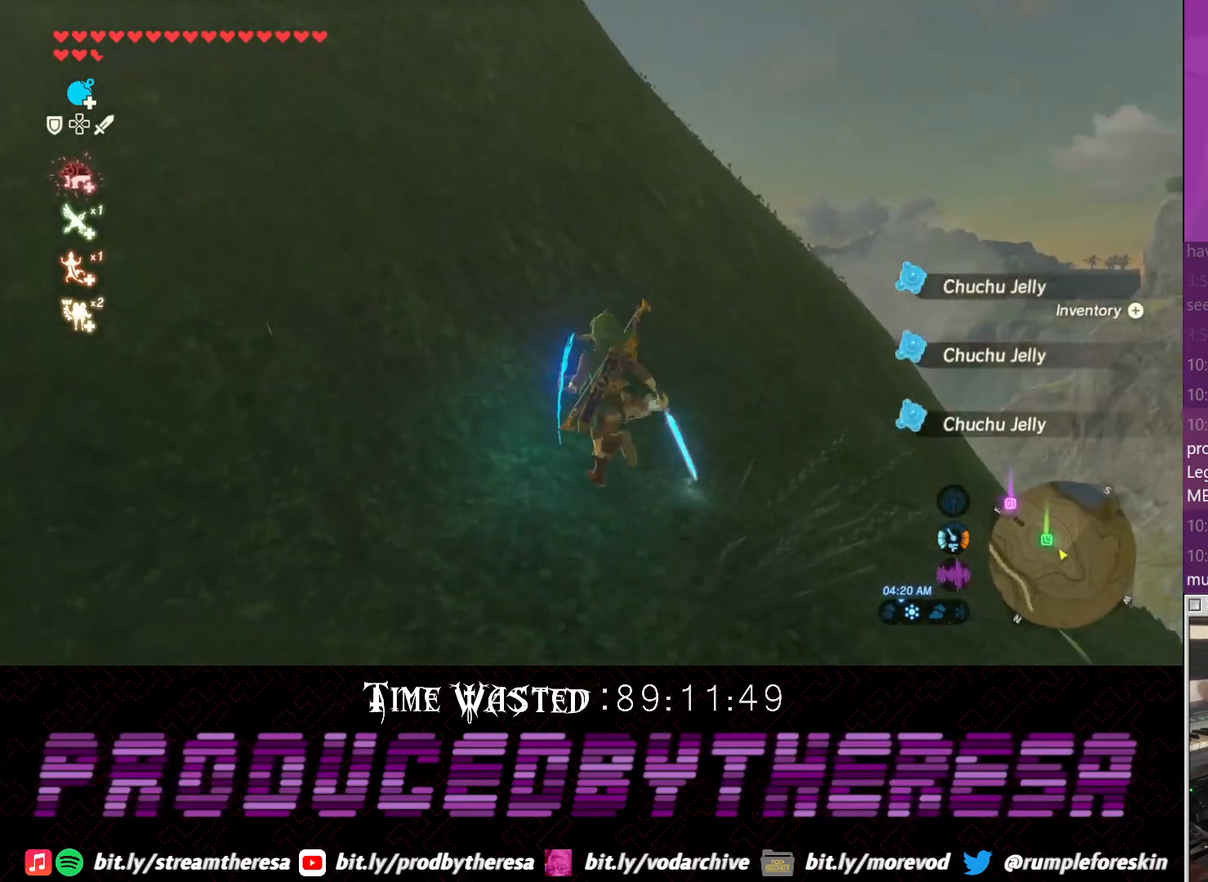
Gameplay with a controller (PlayStation layout); each line is a JSON object with the inputs held at the frame after it (dt_ms = milliseconds from this image to that frame). "events" lists button and stick changes between this image and that frame as [ms after this image, input, new state], when the widget could be followed in between. Not read: DPAD_UP R3.
{"dt_ms": 500, "buttons": ["CROSS"], "left_stick": "up-left", "right_stick": "center", "events": [[33, "CROSS", "down"]]}
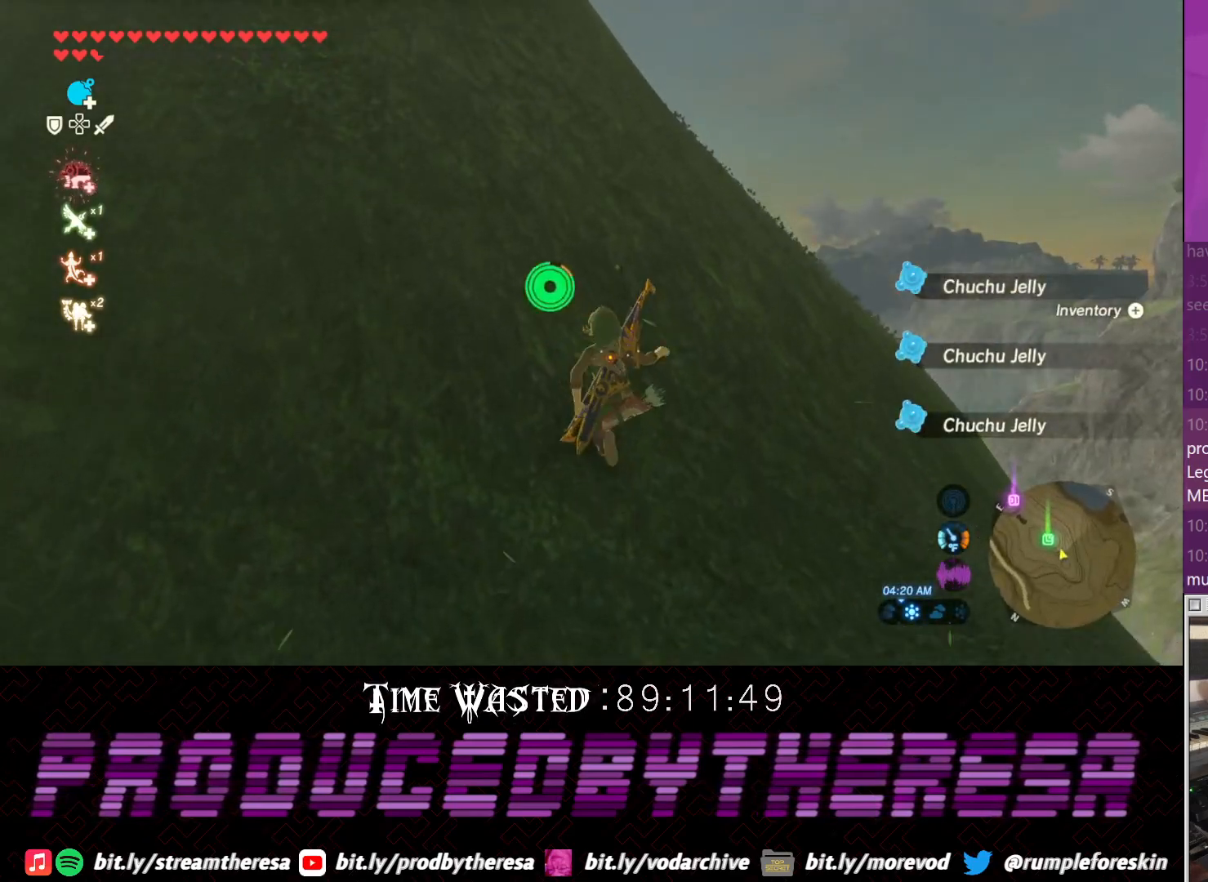
{"dt_ms": 500, "buttons": ["DPAD_DOWN"], "left_stick": "up-left", "right_stick": "center", "events": [[367, "DPAD_DOWN", "down"], [383, "CROSS", "up"]]}
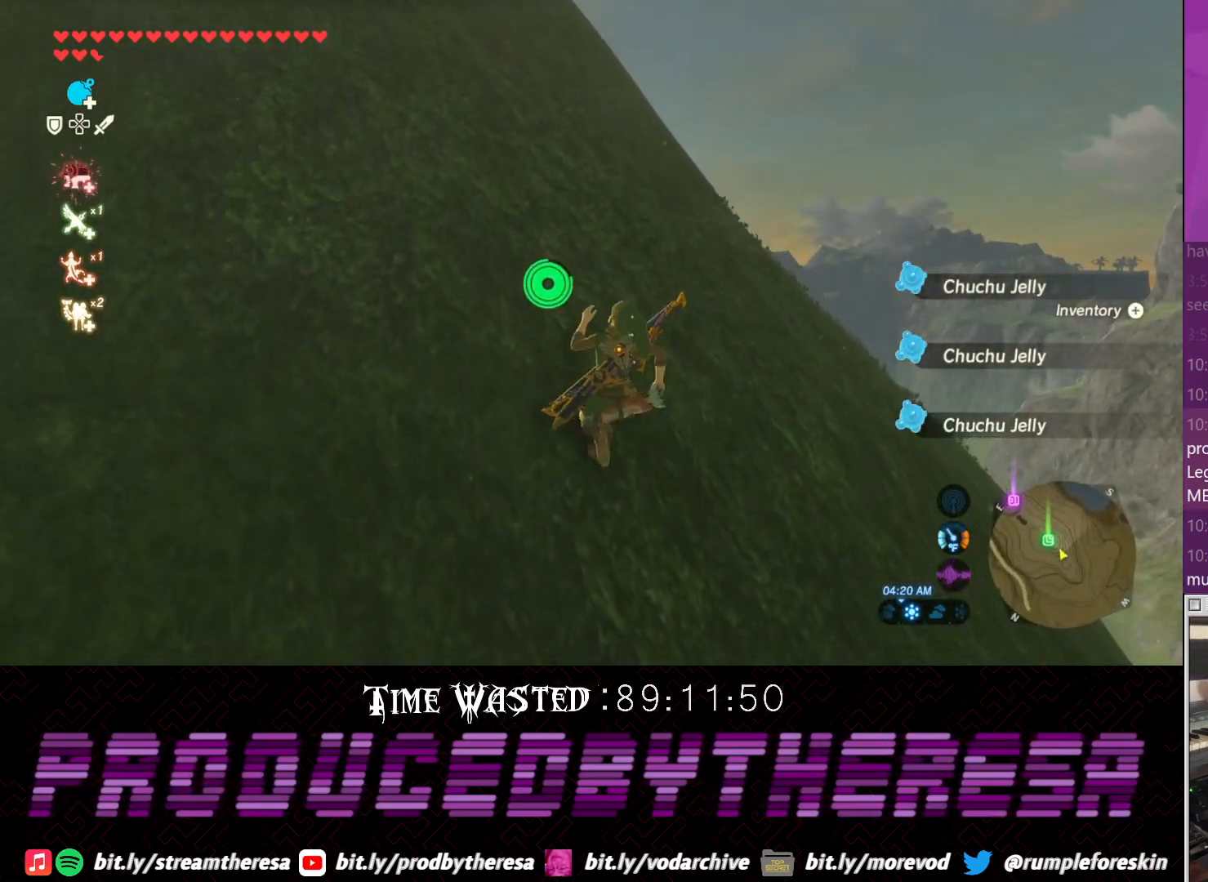
{"dt_ms": 500, "buttons": ["DPAD_DOWN"], "left_stick": "up", "right_stick": "center", "events": [[17, "right_stick", "down-left"], [150, "left_stick", "up"], [283, "right_stick", "center"], [433, "CROSS", "down"], [500, "CROSS", "up"]]}
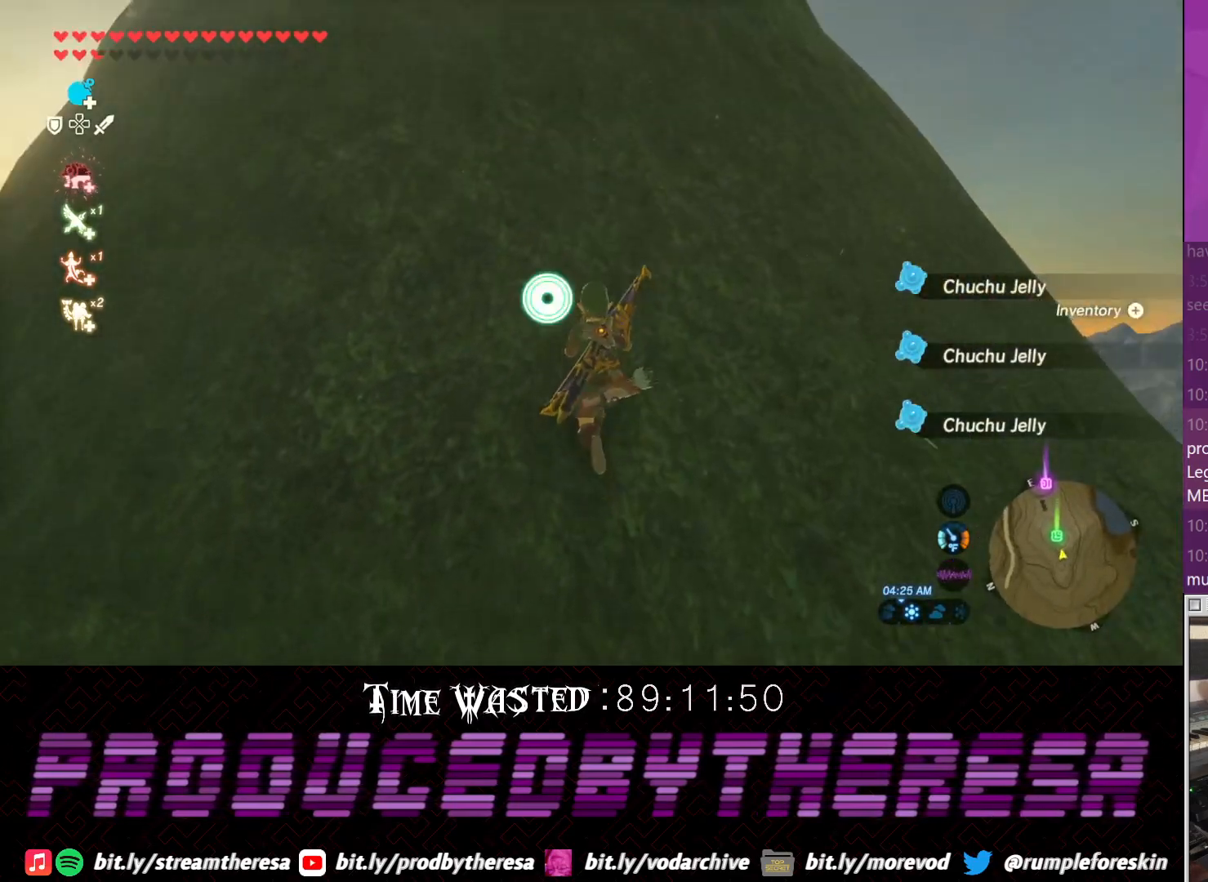
{"dt_ms": 500, "buttons": ["CROSS", "DPAD_DOWN"], "left_stick": "up", "right_stick": "center", "events": [[67, "CROSS", "down"], [133, "CROSS", "up"], [250, "CROSS", "down"], [383, "CROSS", "up"], [450, "CROSS", "down"]]}
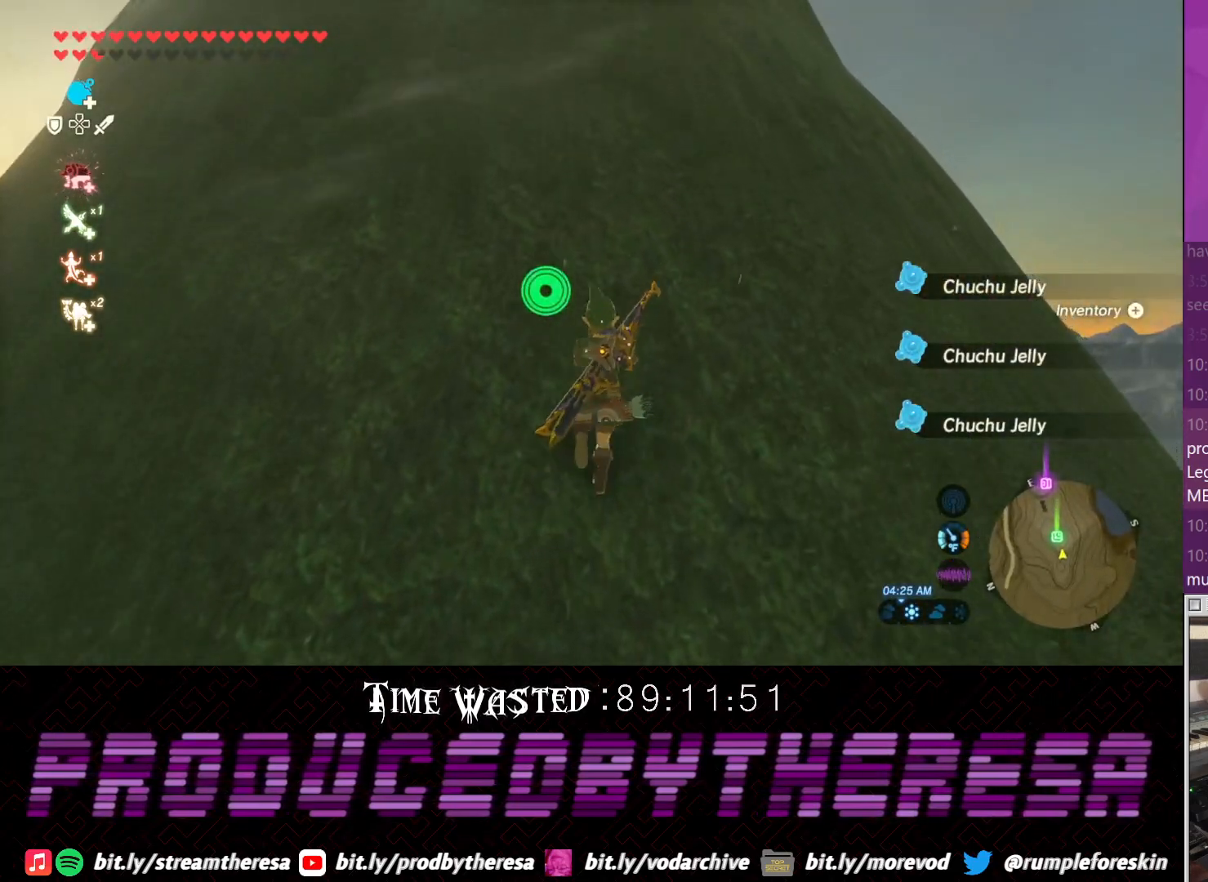
{"dt_ms": 500, "buttons": ["DPAD_DOWN"], "left_stick": "up", "right_stick": "center", "events": [[67, "CROSS", "up"], [133, "CROSS", "down"], [217, "CROSS", "up"], [333, "CROSS", "down"], [417, "CROSS", "up"]]}
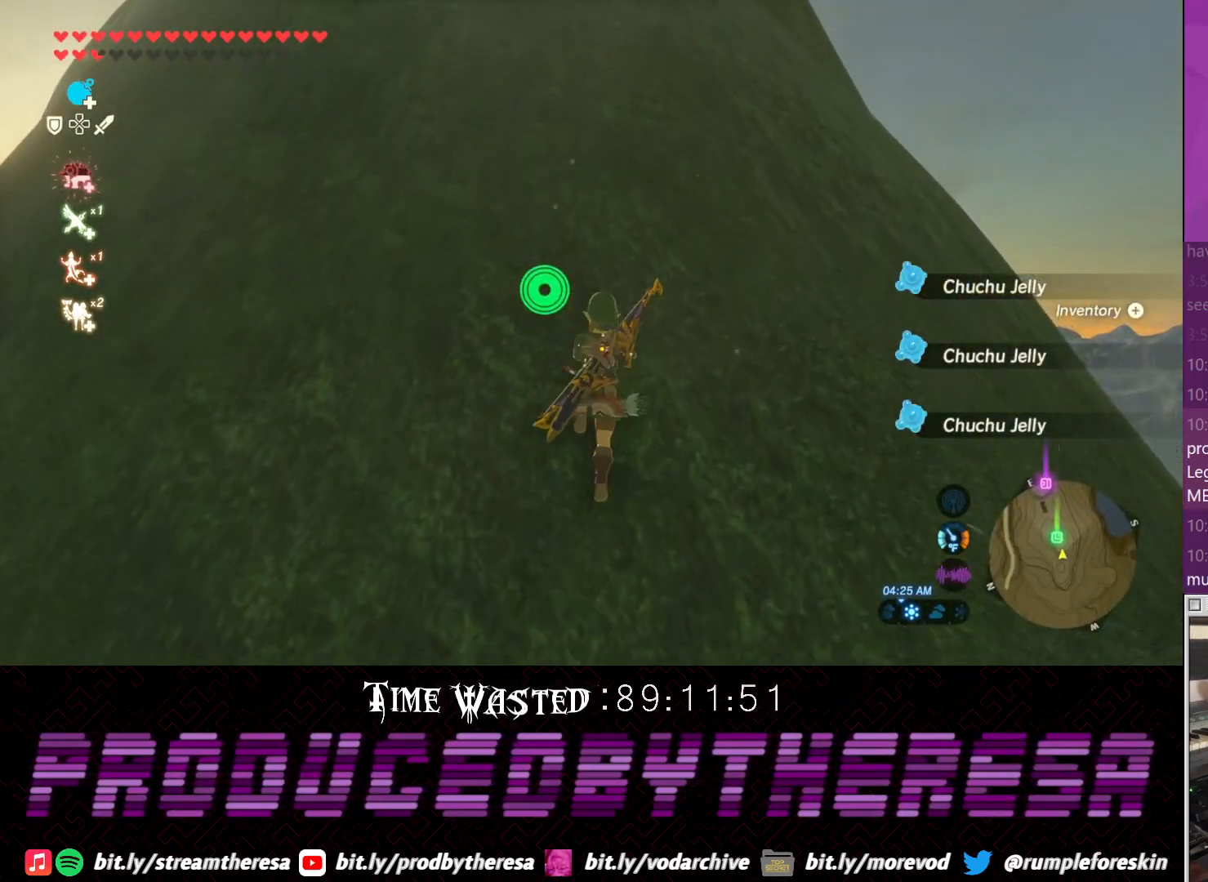
{"dt_ms": 500, "buttons": ["DPAD_DOWN"], "left_stick": "up", "right_stick": "center", "events": [[17, "CROSS", "down"], [83, "CROSS", "up"], [167, "CROSS", "down"], [283, "CROSS", "up"], [383, "CROSS", "down"], [467, "CROSS", "up"]]}
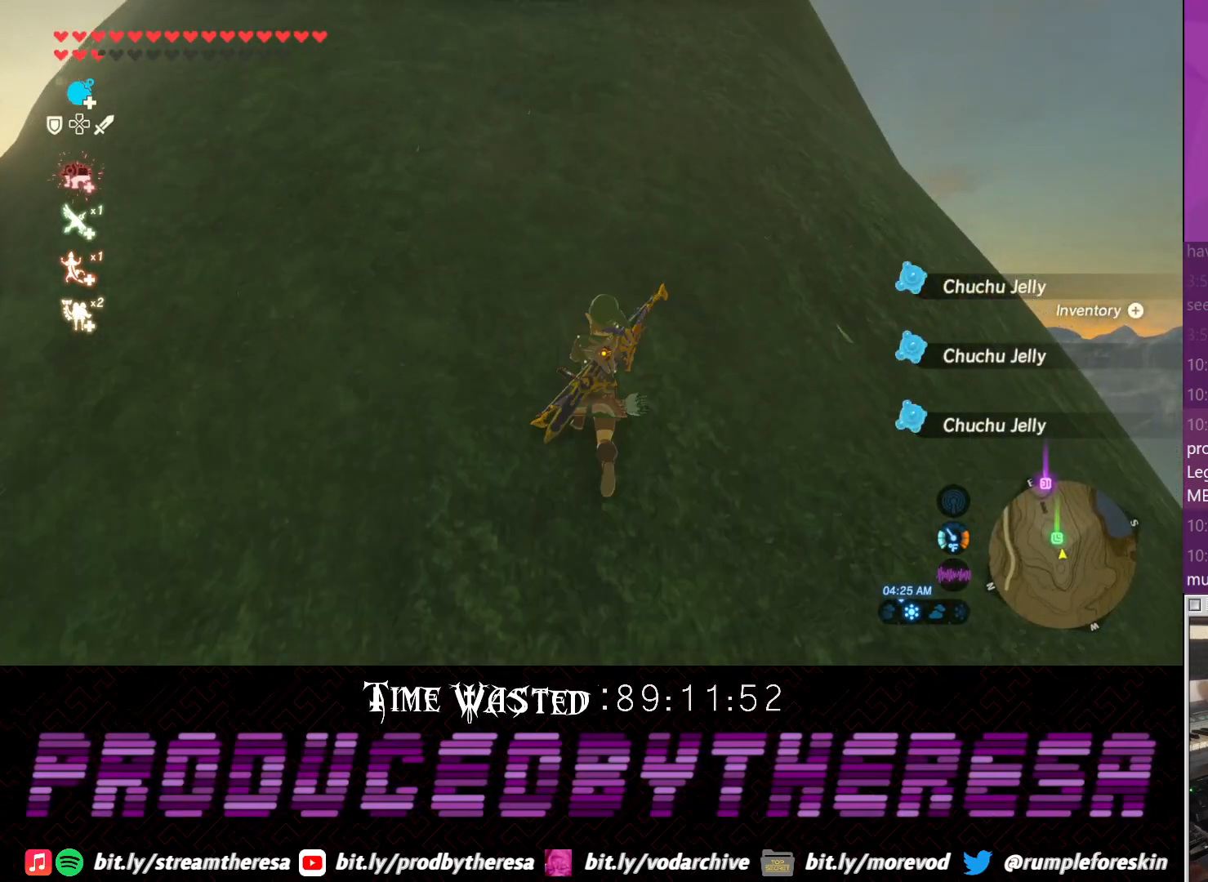
{"dt_ms": 500, "buttons": ["DPAD_DOWN"], "left_stick": "up", "right_stick": "down-left", "events": [[50, "CROSS", "down"], [133, "CROSS", "up"], [233, "CROSS", "down"], [350, "CROSS", "up"], [367, "right_stick", "down-left"]]}
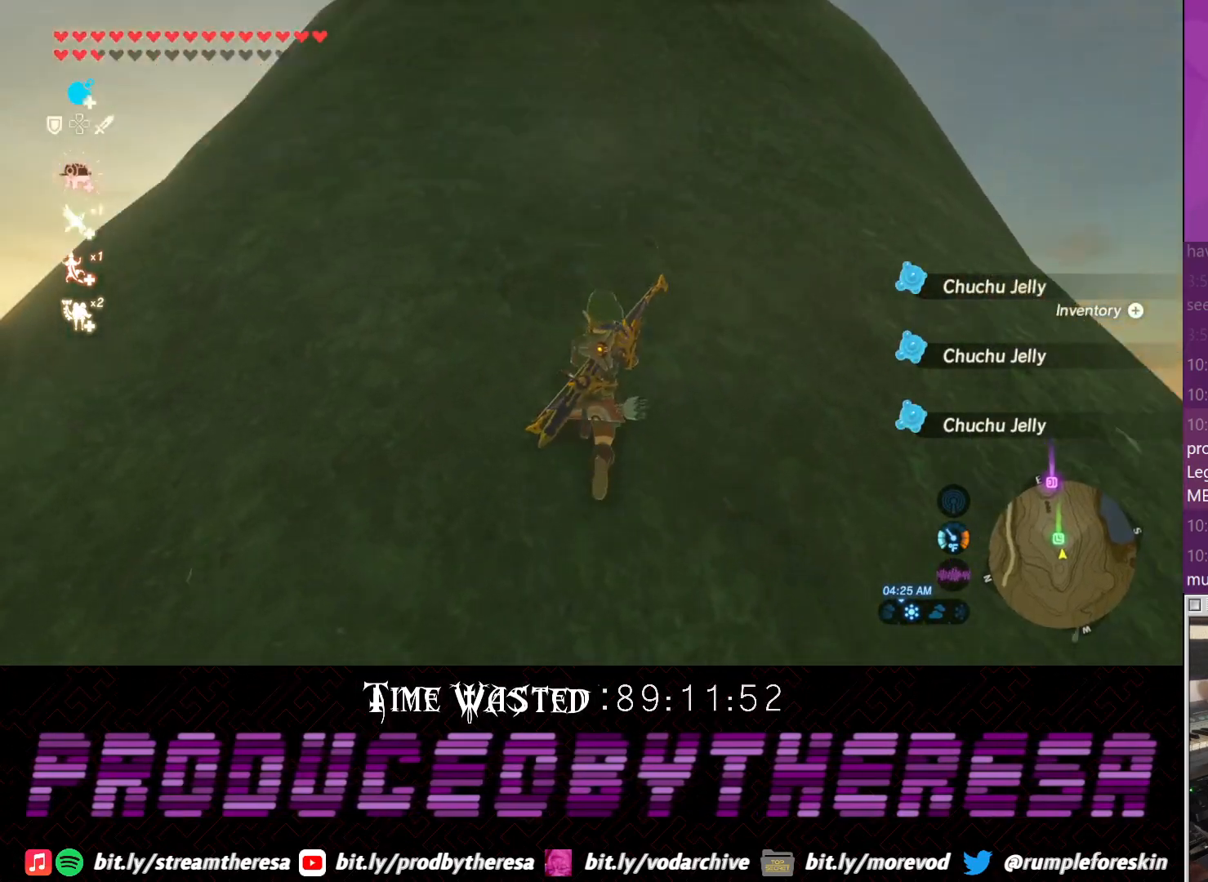
{"dt_ms": 500, "buttons": ["CROSS", "DPAD_DOWN"], "left_stick": "up", "right_stick": "center", "events": [[100, "CROSS", "down"], [100, "right_stick", "center"], [233, "CROSS", "up"], [300, "CROSS", "down"], [417, "CROSS", "up"], [483, "CROSS", "down"]]}
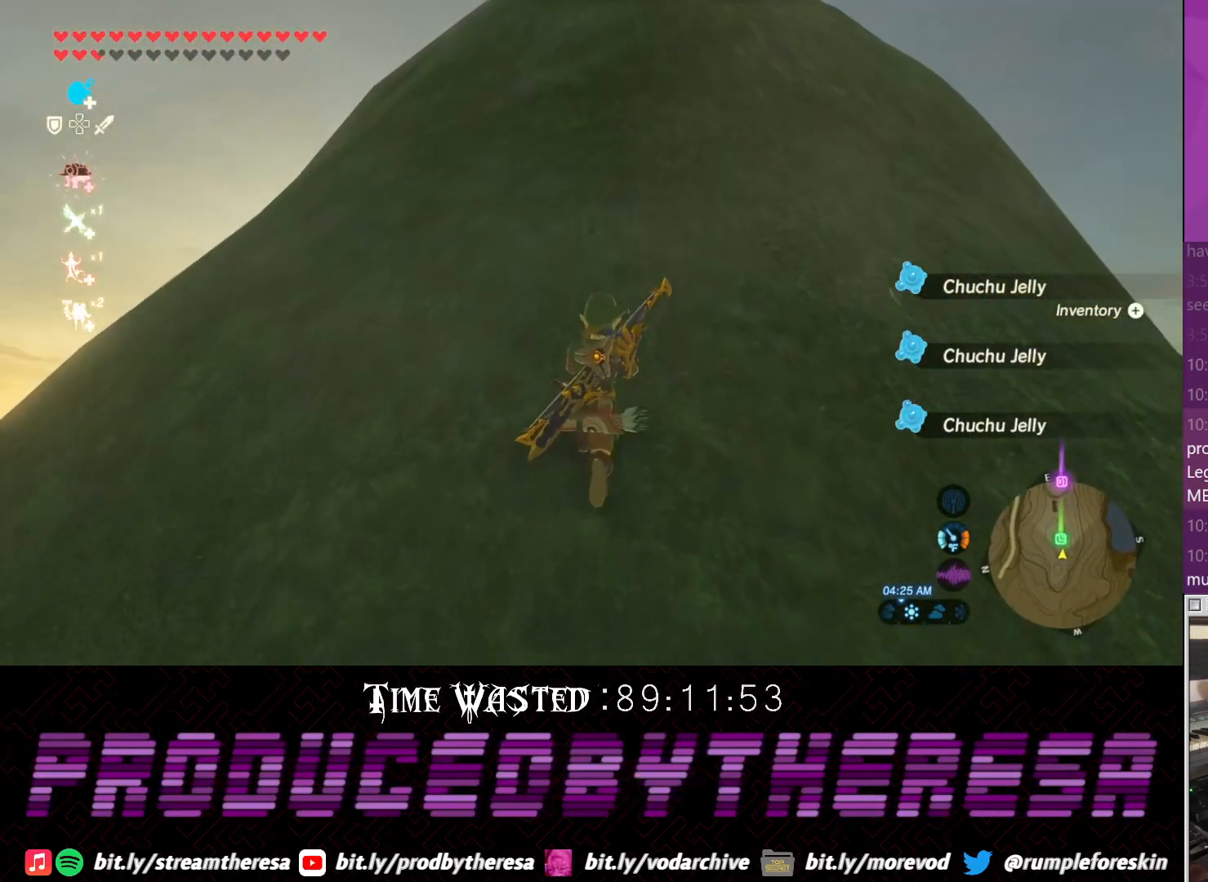
{"dt_ms": 500, "buttons": ["DPAD_DOWN"], "left_stick": "up", "right_stick": "center", "events": [[117, "CROSS", "up"], [183, "CROSS", "down"], [300, "CROSS", "up"], [383, "CROSS", "down"], [500, "CROSS", "up"]]}
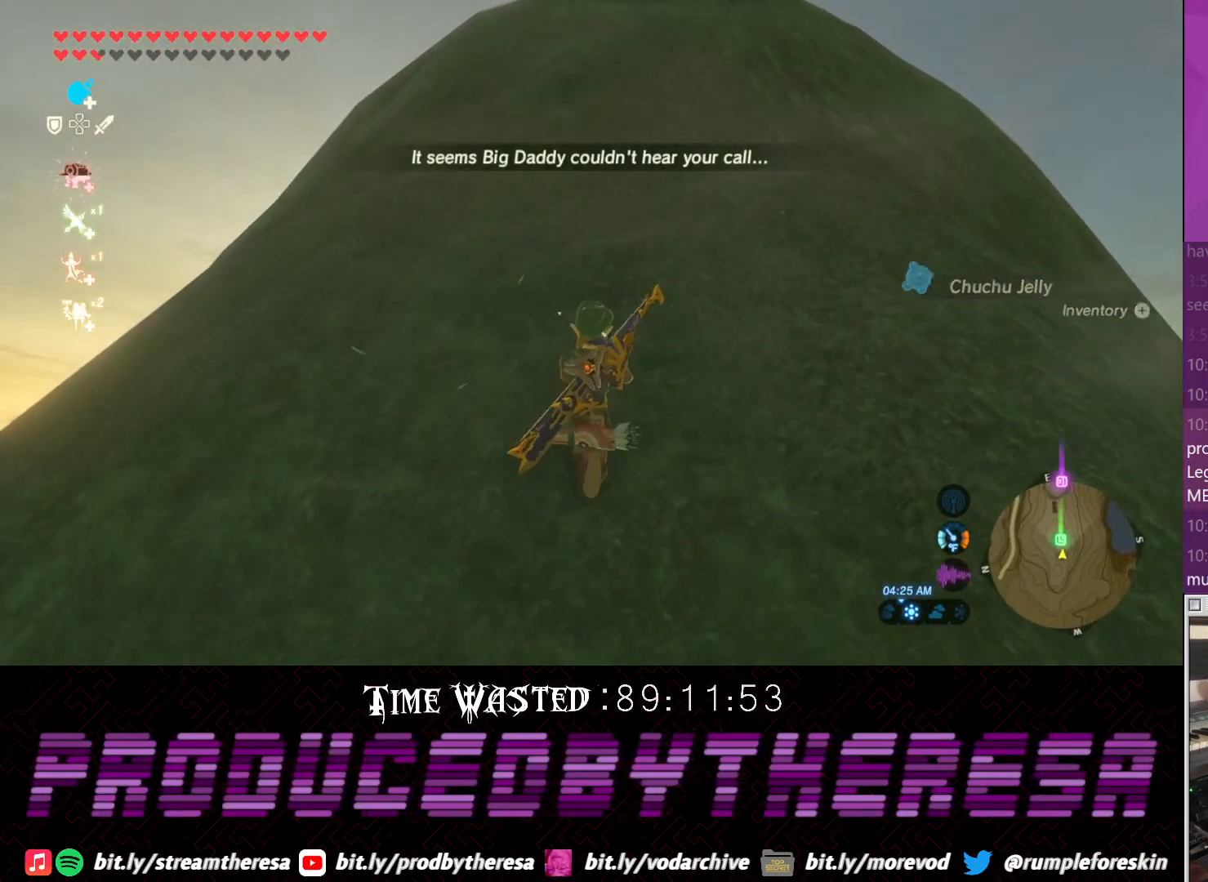
{"dt_ms": 500, "buttons": ["CROSS", "DPAD_DOWN"], "left_stick": "up", "right_stick": "center", "events": [[83, "CROSS", "down"], [250, "CROSS", "up"], [317, "CROSS", "down"], [433, "CROSS", "up"], [500, "CROSS", "down"]]}
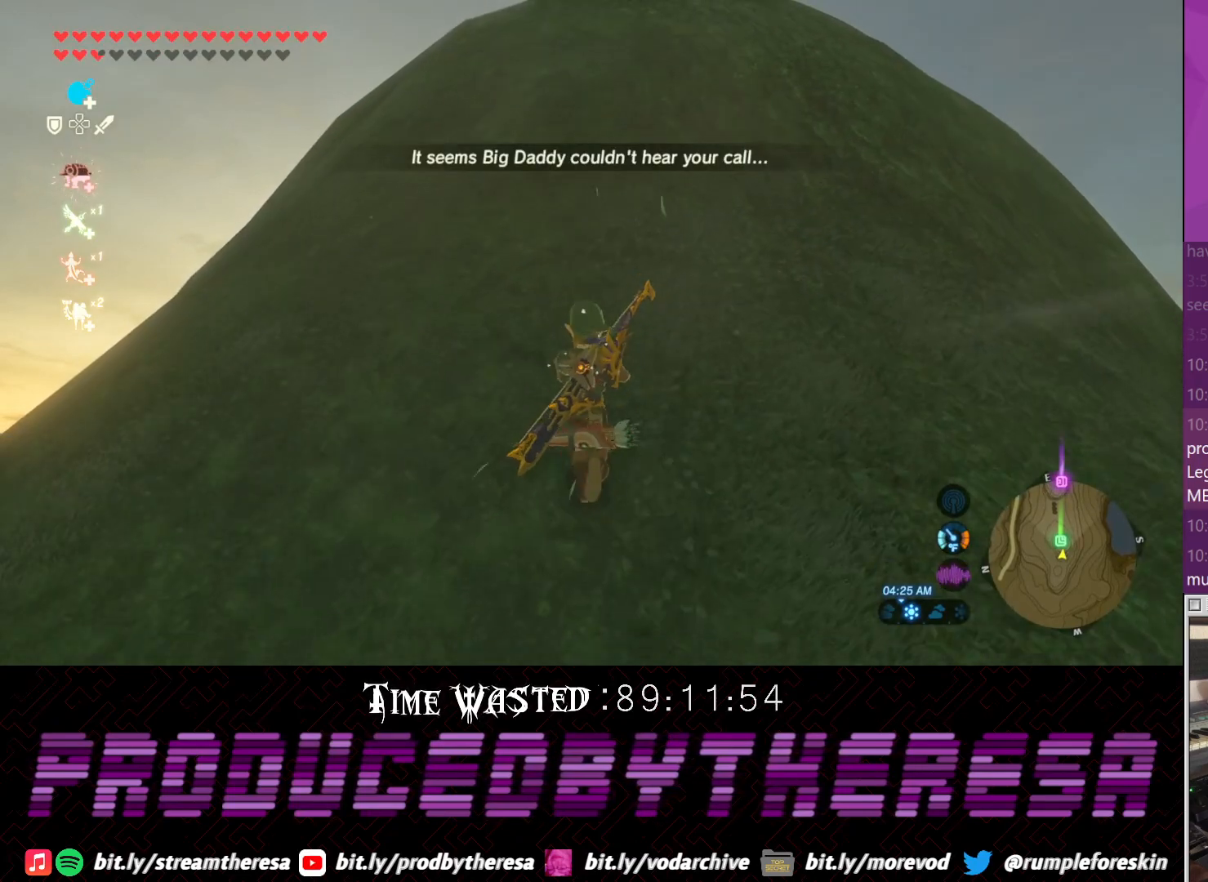
{"dt_ms": 500, "buttons": ["CROSS", "DPAD_DOWN"], "left_stick": "up", "right_stick": "center", "events": [[133, "CROSS", "up"], [200, "CROSS", "down"], [317, "CROSS", "up"], [383, "CROSS", "down"]]}
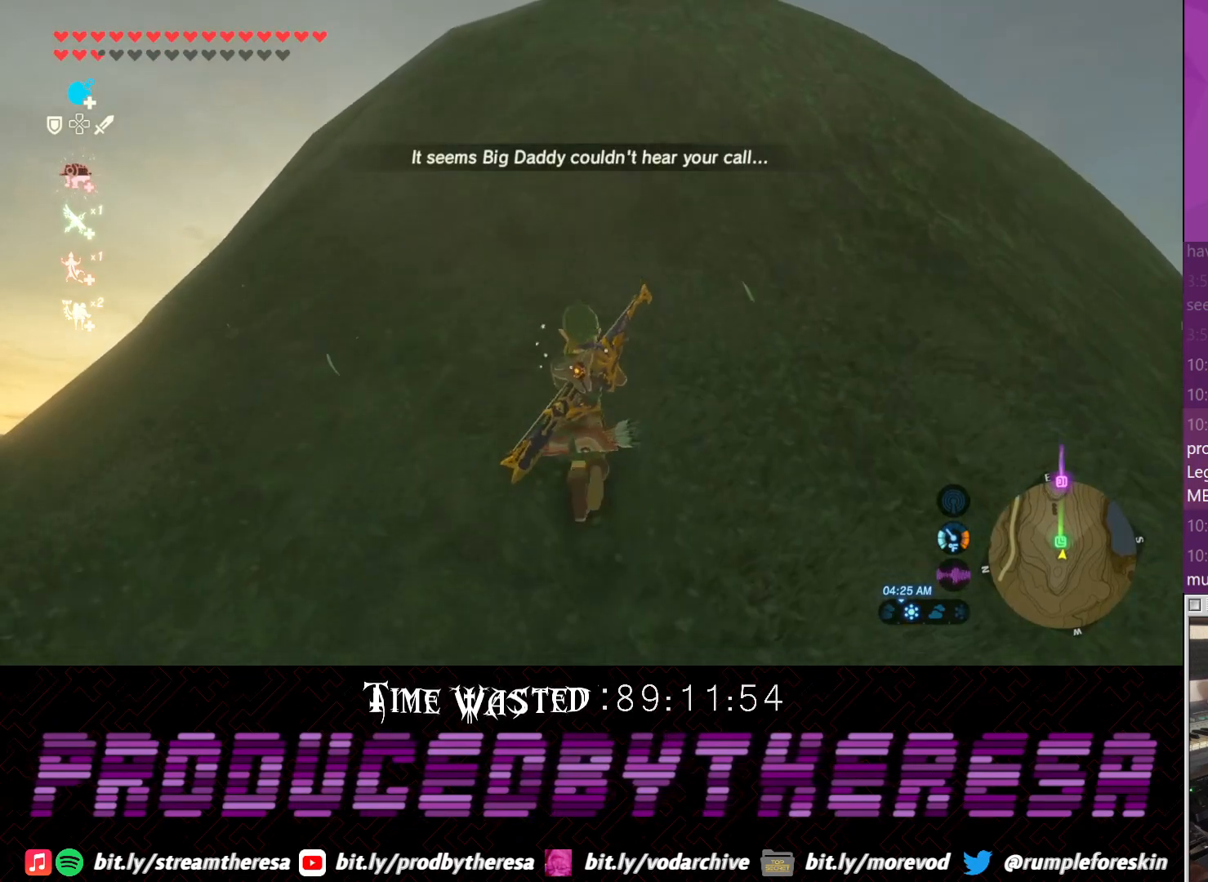
{"dt_ms": 500, "buttons": ["CROSS", "DPAD_DOWN"], "left_stick": "up", "right_stick": "center", "events": [[17, "CROSS", "up"], [100, "CROSS", "down"], [200, "CROSS", "up"], [283, "CROSS", "down"], [400, "CROSS", "up"], [483, "CROSS", "down"]]}
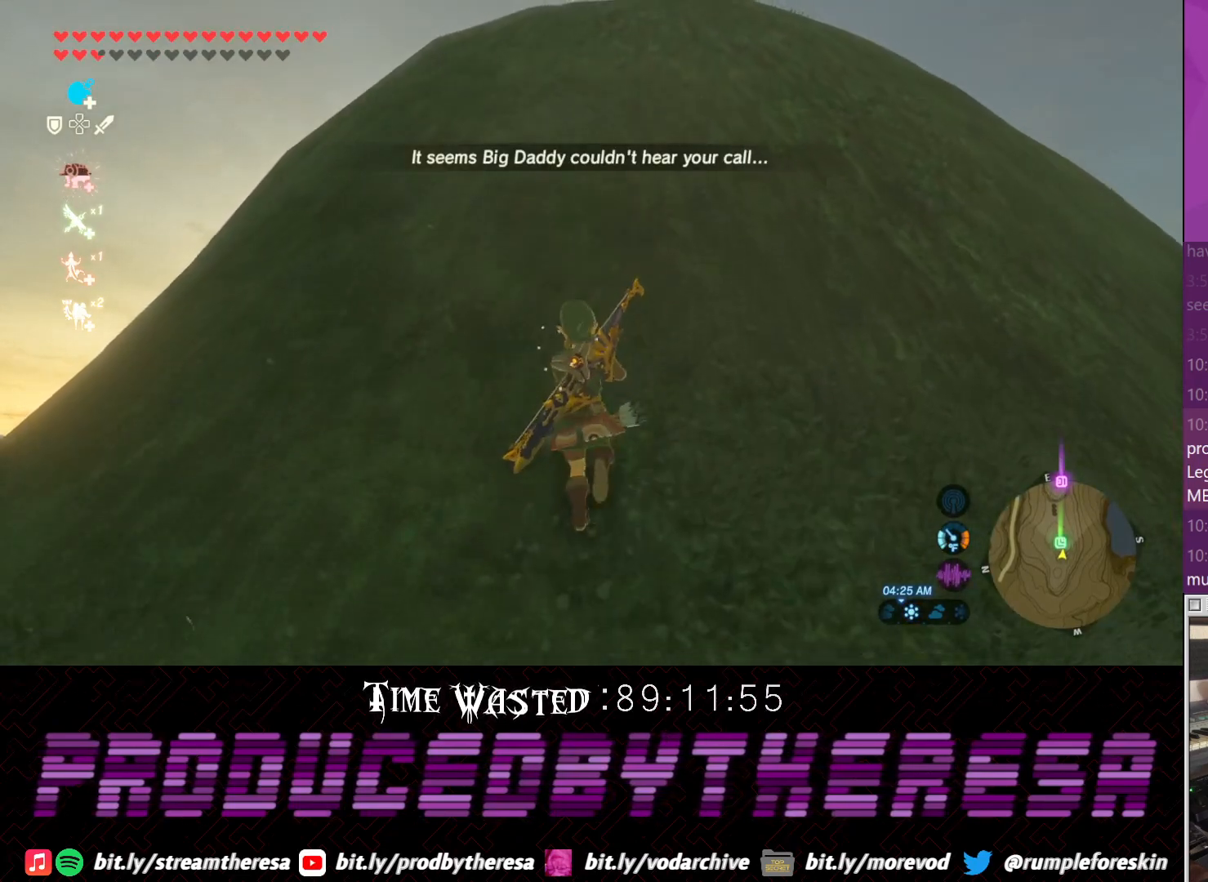
{"dt_ms": 500, "buttons": ["DPAD_DOWN"], "left_stick": "up", "right_stick": "center", "events": [[83, "CROSS", "up"], [150, "CROSS", "down"], [283, "CROSS", "up"], [350, "CROSS", "down"], [467, "CROSS", "up"]]}
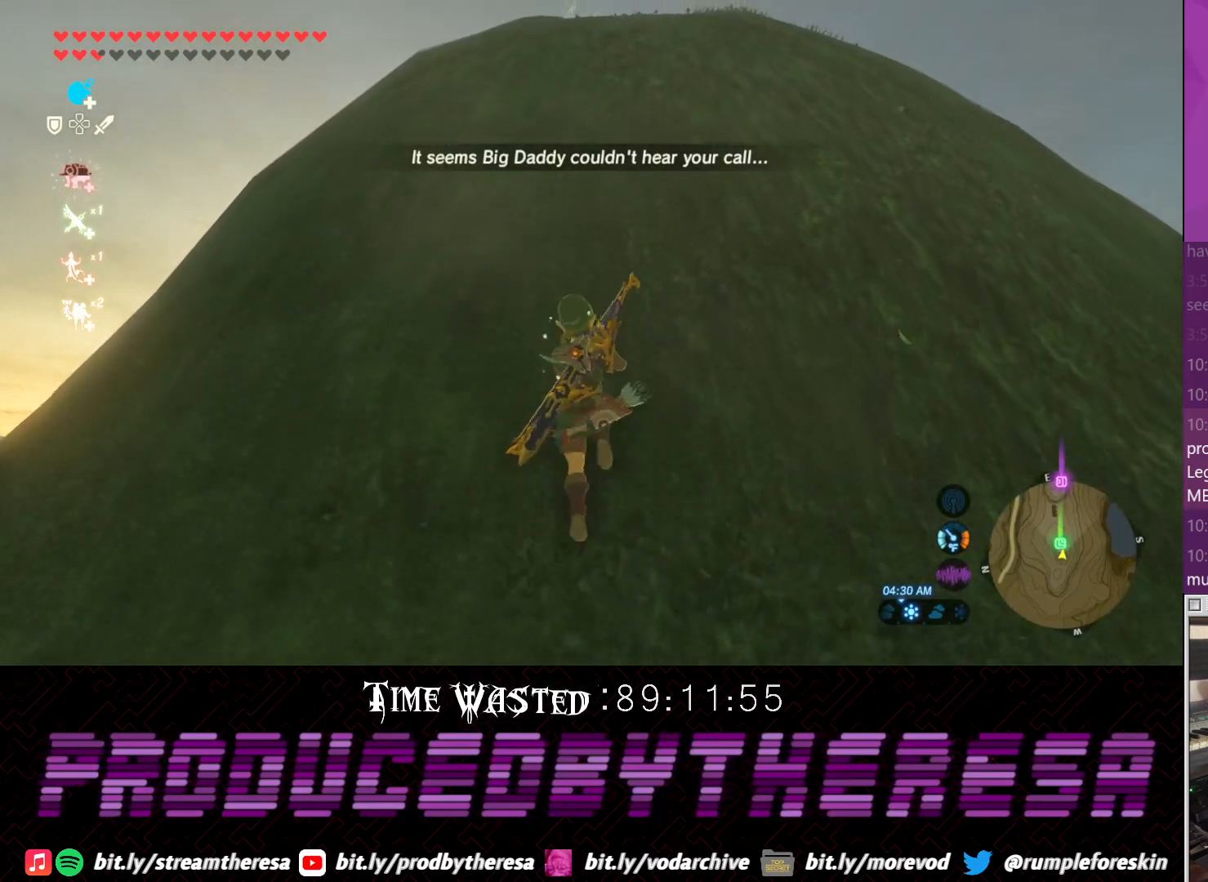
{"dt_ms": 500, "buttons": ["CROSS", "DPAD_DOWN"], "left_stick": "up", "right_stick": "center", "events": [[33, "CROSS", "down"], [150, "CROSS", "up"], [233, "CROSS", "down"], [367, "CROSS", "up"], [417, "CROSS", "down"]]}
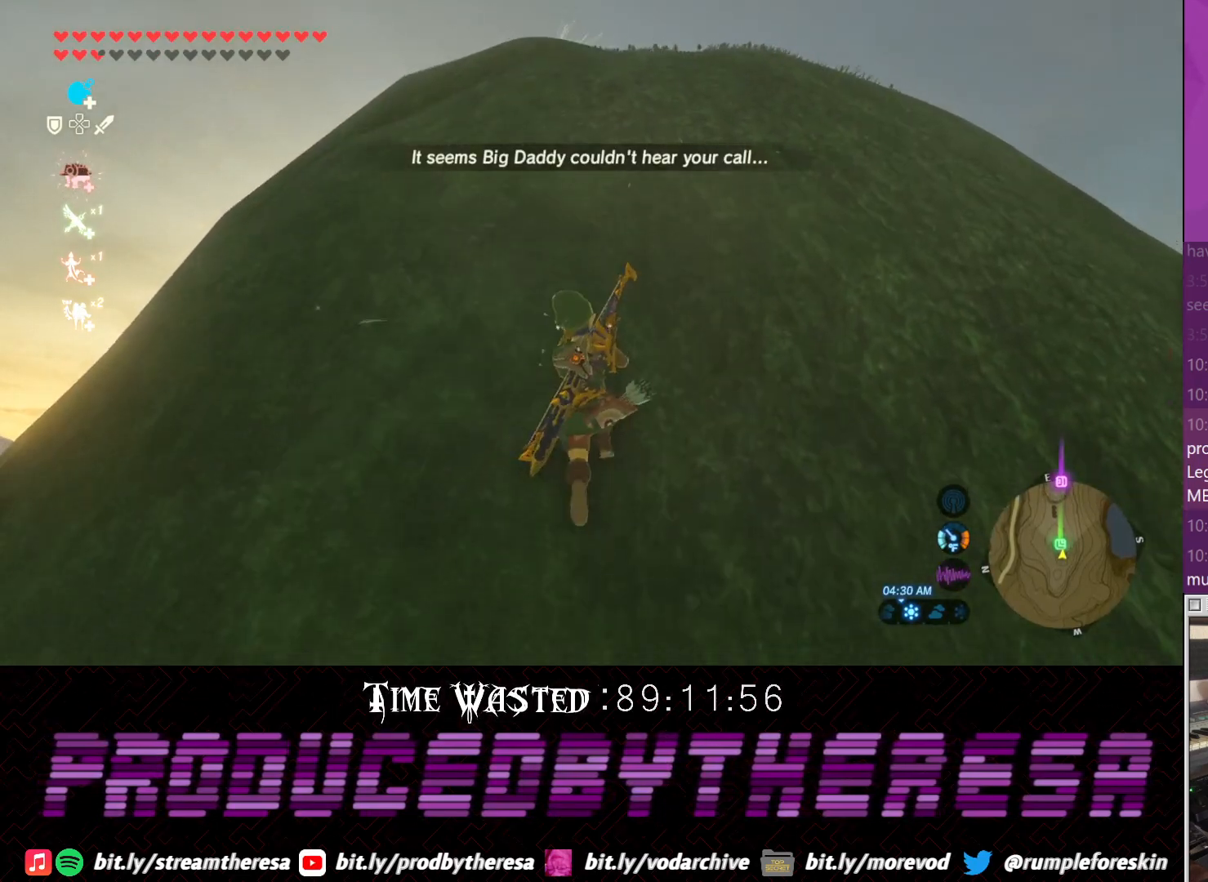
{"dt_ms": 500, "buttons": ["DPAD_DOWN"], "left_stick": "up", "right_stick": "center", "events": [[50, "CROSS", "up"], [117, "CROSS", "down"], [250, "CROSS", "up"], [333, "CROSS", "down"], [450, "CROSS", "up"]]}
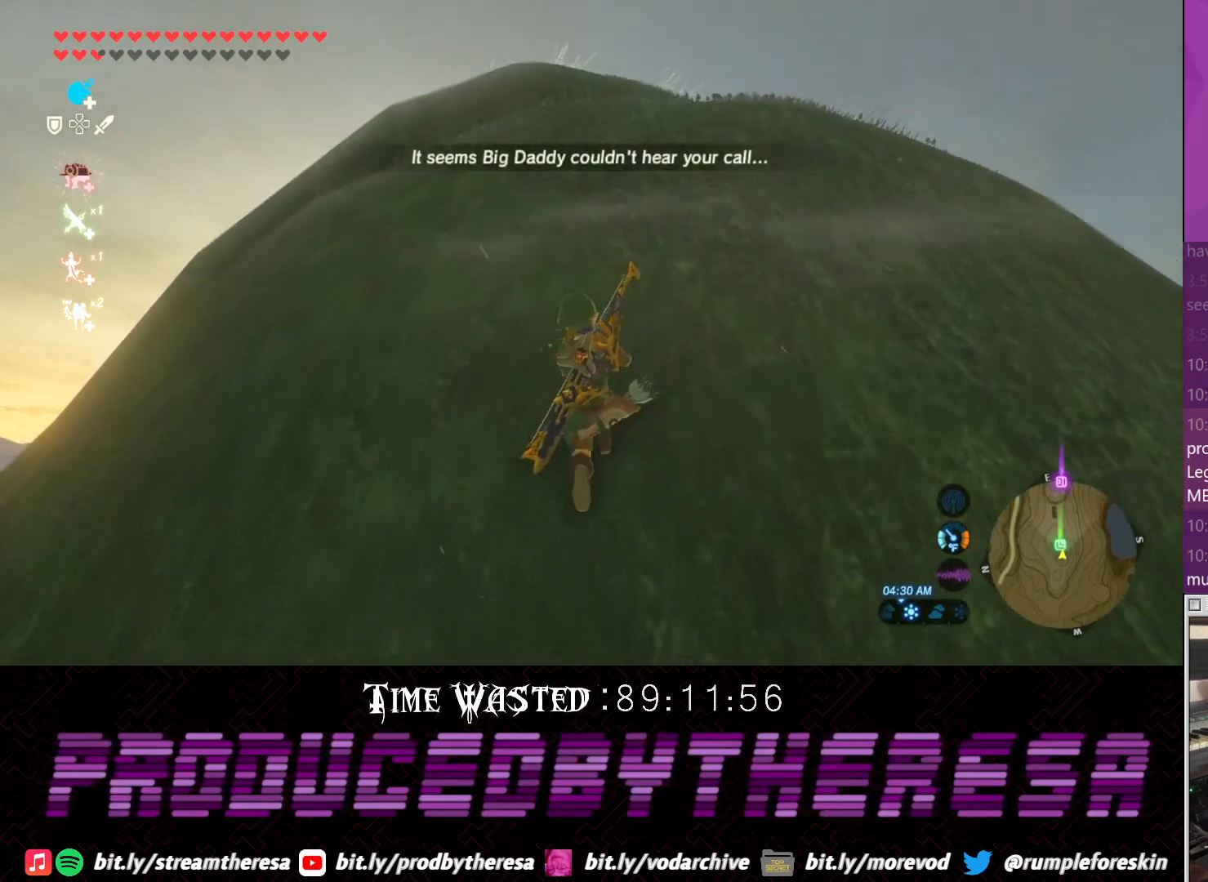
{"dt_ms": 500, "buttons": ["CROSS", "DPAD_DOWN"], "left_stick": "up", "right_stick": "center", "events": [[50, "CROSS", "down"], [183, "CROSS", "up"], [250, "CROSS", "down"], [367, "CROSS", "up"], [450, "CROSS", "down"]]}
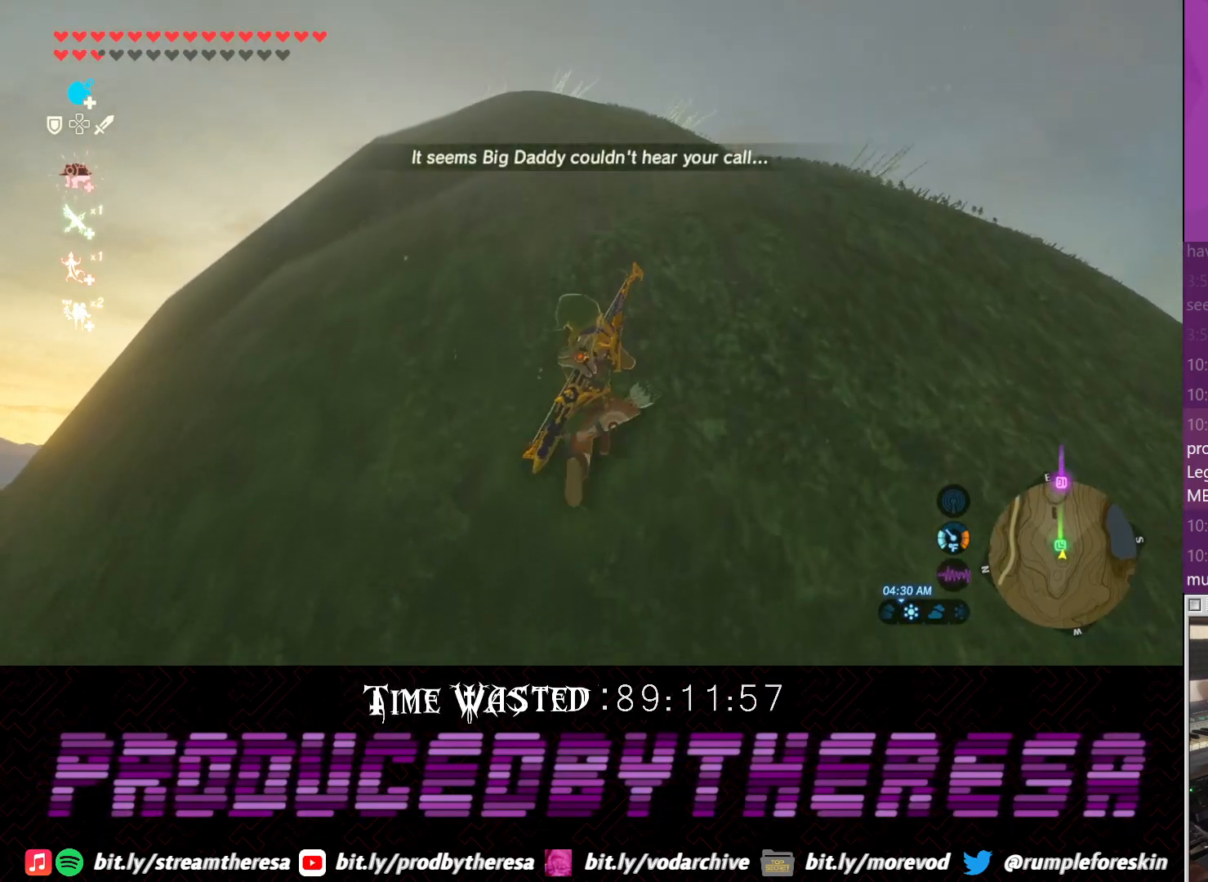
{"dt_ms": 500, "buttons": ["DPAD_DOWN"], "left_stick": "up", "right_stick": "center", "events": [[67, "CROSS", "up"], [133, "CROSS", "down"], [250, "CROSS", "up"], [350, "CROSS", "down"], [450, "CROSS", "up"]]}
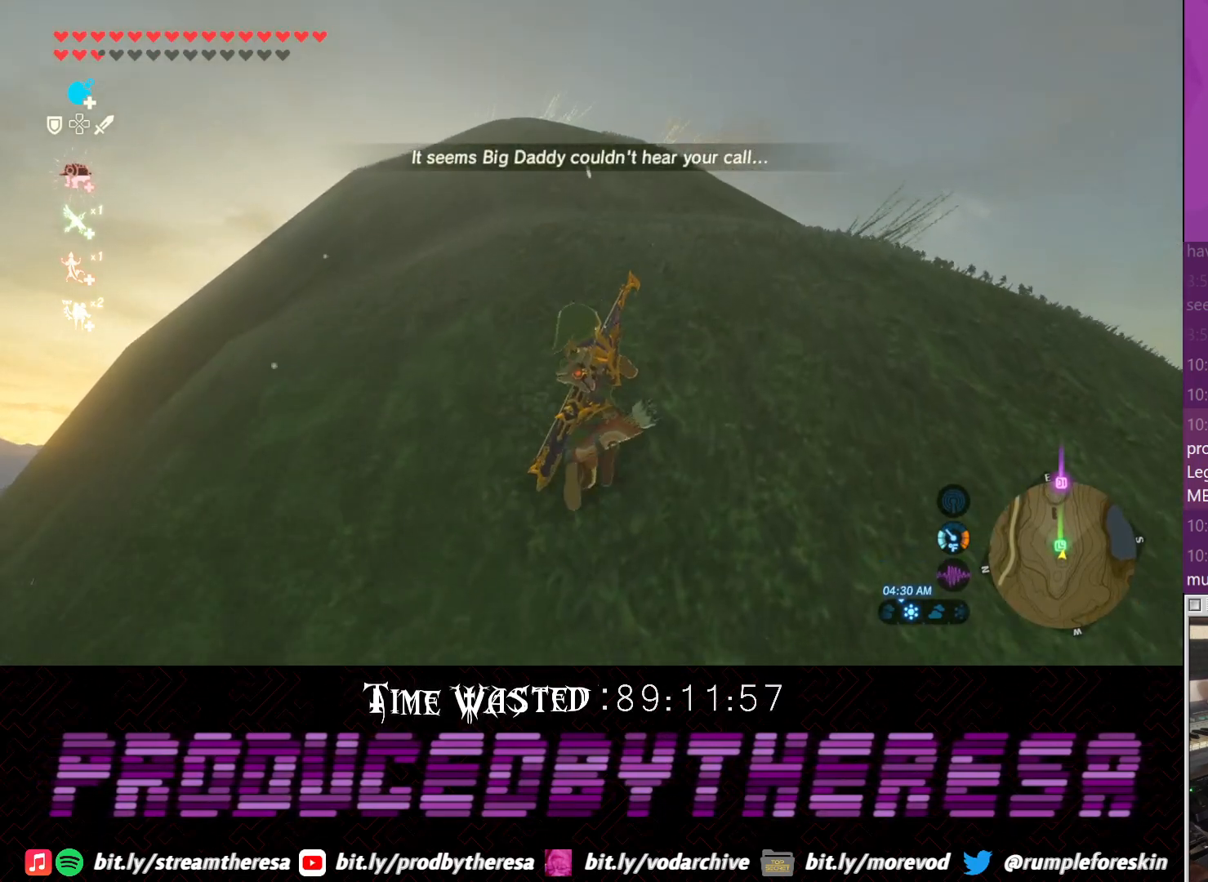
{"dt_ms": 500, "buttons": ["CROSS", "DPAD_DOWN"], "left_stick": "up", "right_stick": "center", "events": [[83, "right_stick", "up"], [283, "right_stick", "center"], [367, "CROSS", "down"]]}
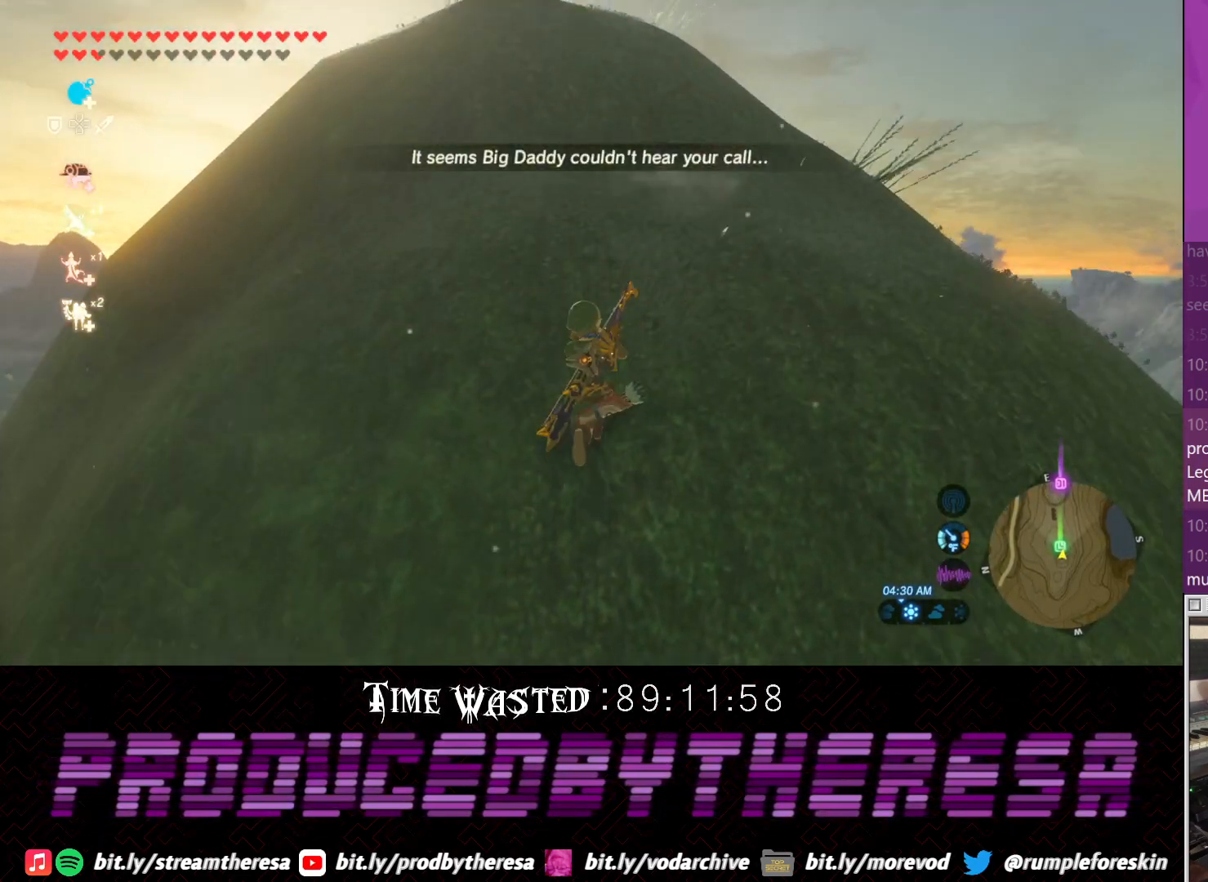
{"dt_ms": 500, "buttons": ["CROSS"], "left_stick": "up", "right_stick": "center", "events": [[267, "DPAD_DOWN", "up"]]}
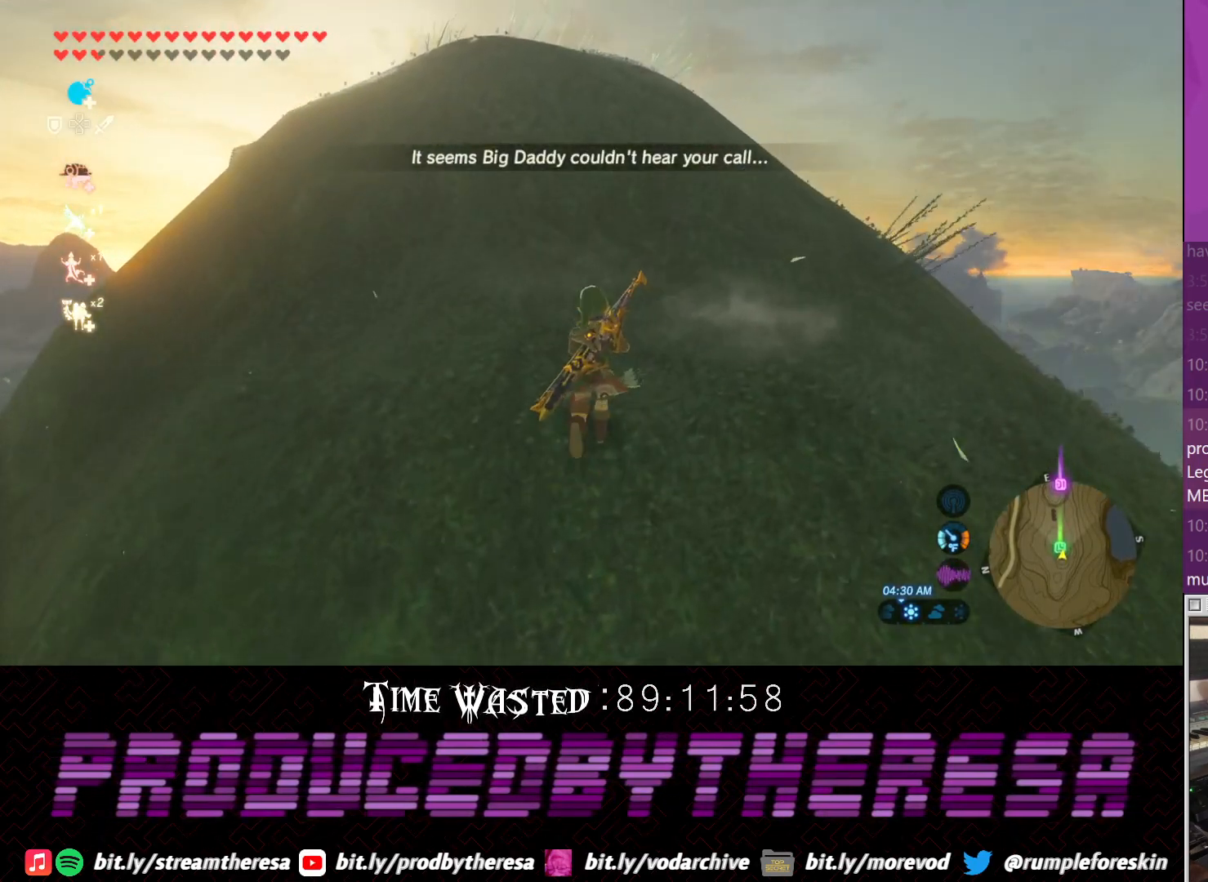
{"dt_ms": 500, "buttons": [], "left_stick": "up", "right_stick": "center", "events": [[417, "CROSS", "up"]]}
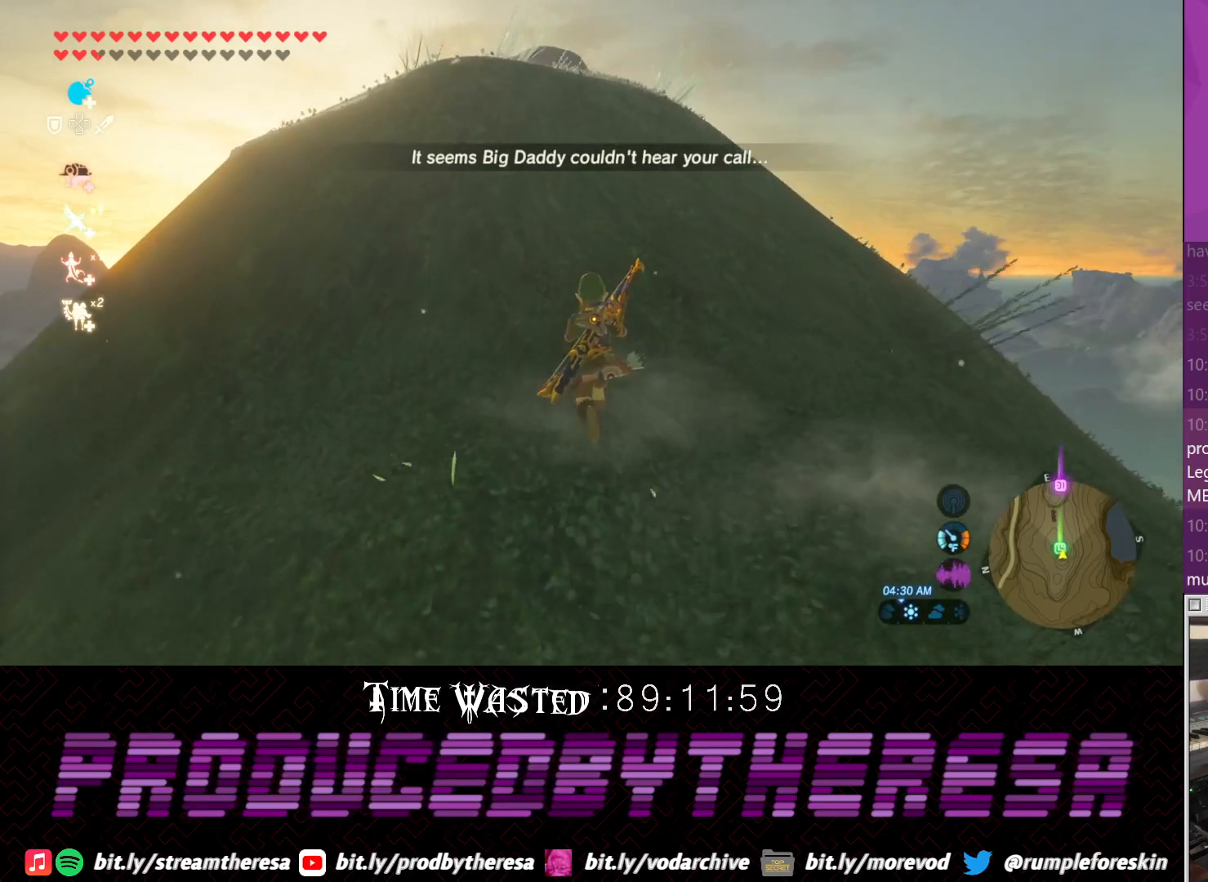
{"dt_ms": 500, "buttons": ["CROSS"], "left_stick": "up", "right_stick": "center", "events": [[100, "right_stick", "up-left"], [233, "right_stick", "center"], [300, "CROSS", "down"]]}
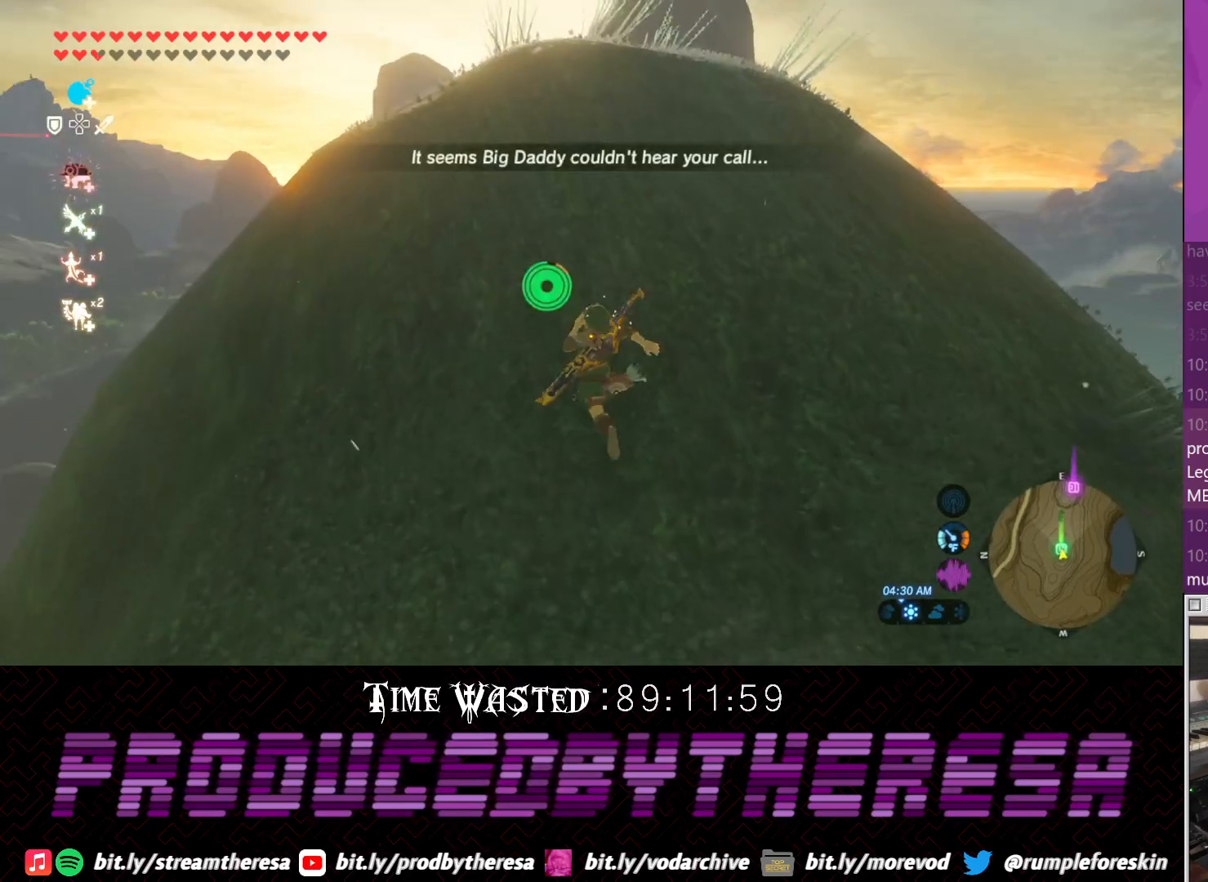
{"dt_ms": 500, "buttons": ["CROSS"], "left_stick": "up", "right_stick": "center", "events": []}
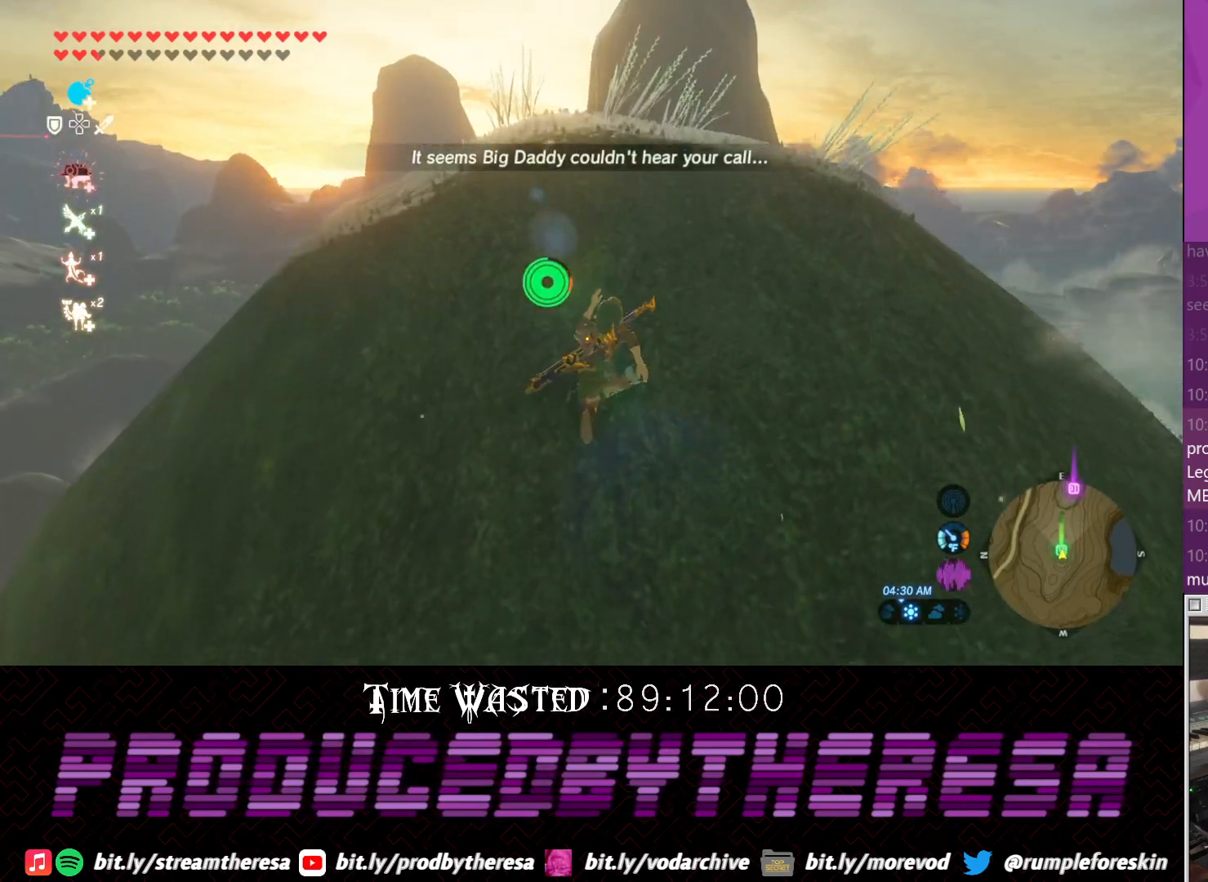
{"dt_ms": 500, "buttons": [], "left_stick": "up", "right_stick": "up", "events": [[150, "CROSS", "up"], [317, "right_stick", "up"]]}
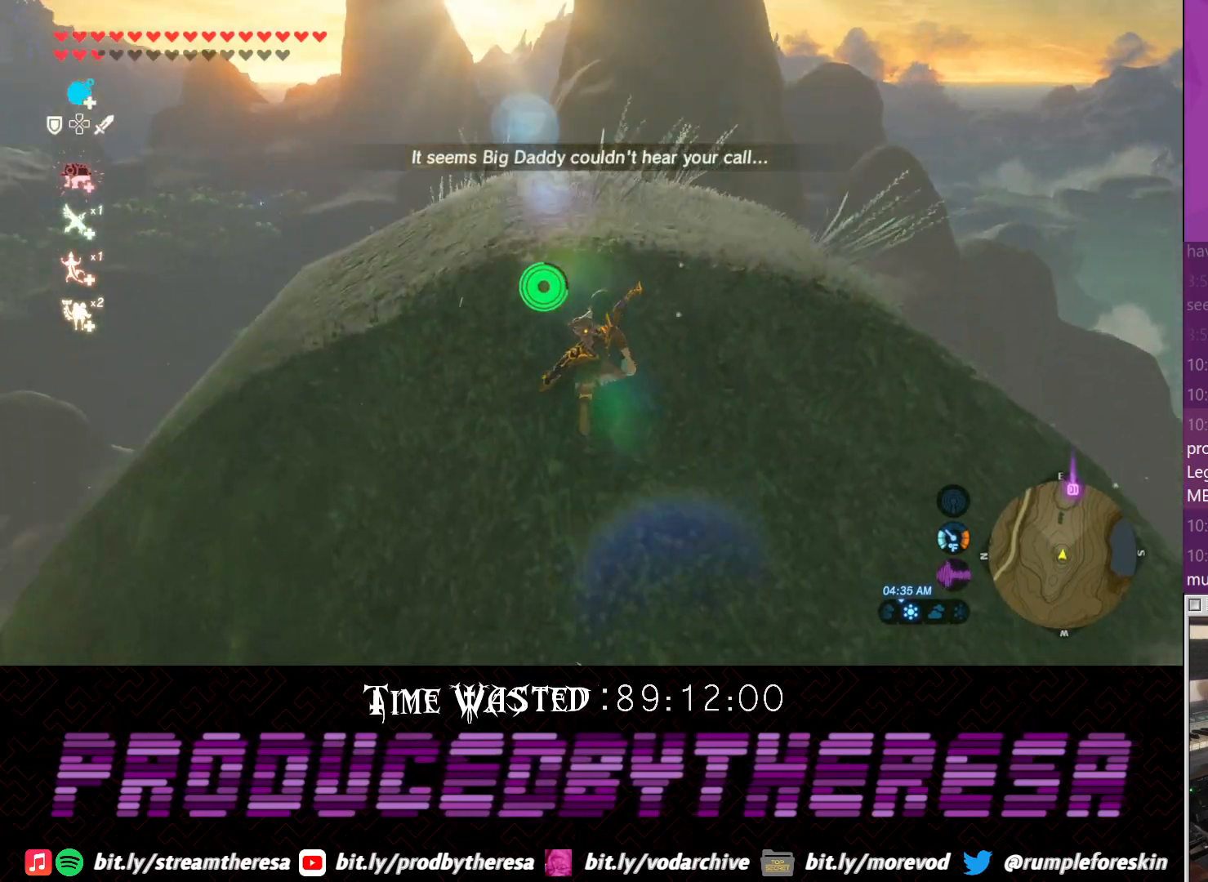
{"dt_ms": 500, "buttons": [], "left_stick": "up", "right_stick": "center", "events": [[317, "right_stick", "center"]]}
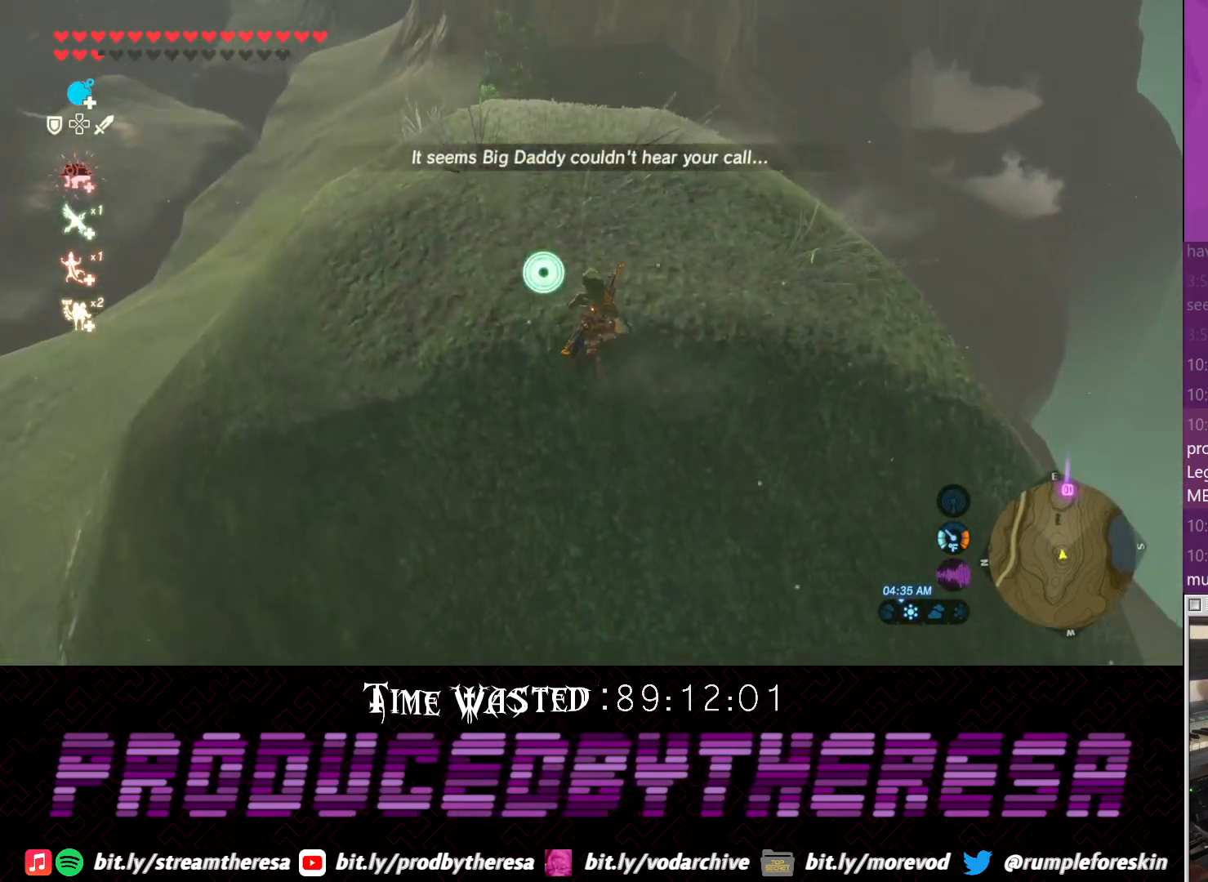
{"dt_ms": 500, "buttons": [], "left_stick": "center", "right_stick": "center", "events": [[417, "left_stick", "center"]]}
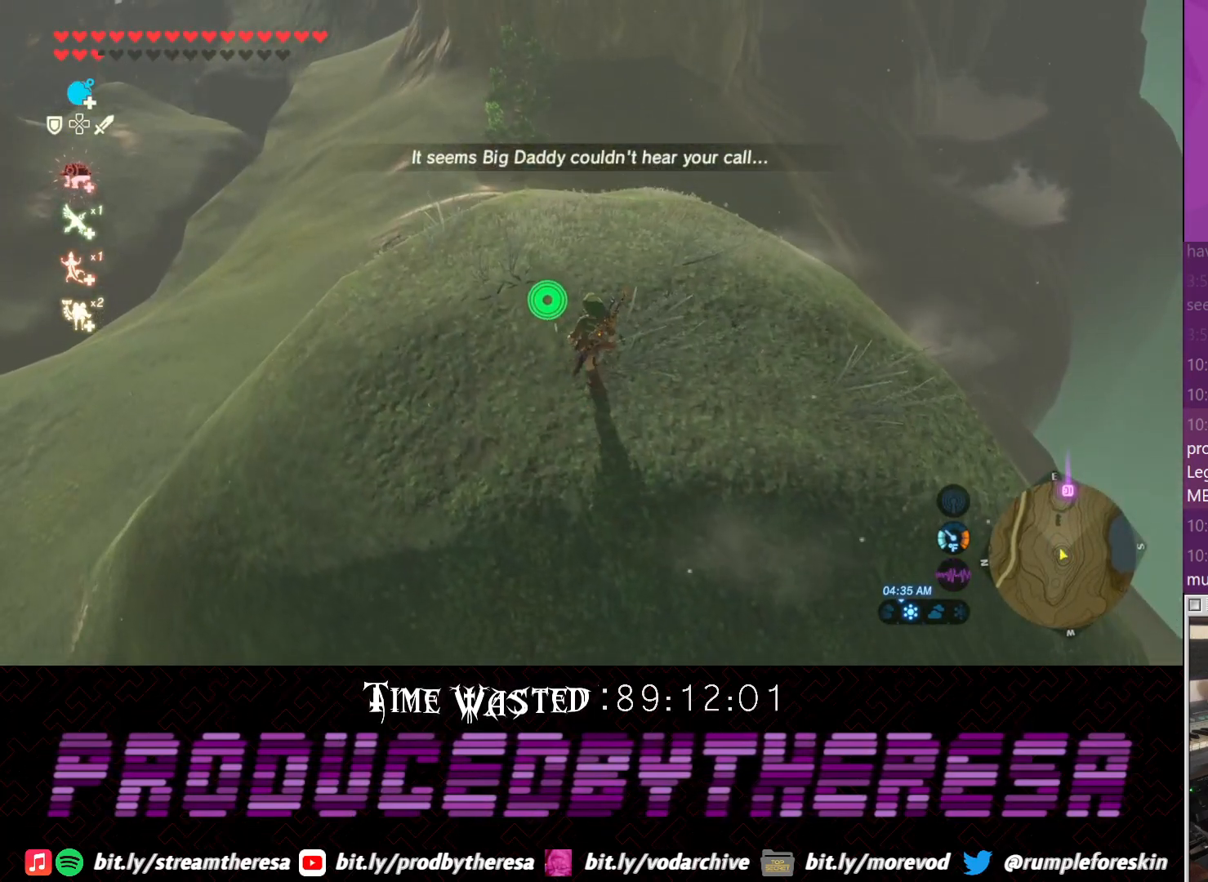
{"dt_ms": 1000, "buttons": [], "left_stick": "center", "right_stick": "down", "events": [[483, "left_stick", "up"], [683, "left_stick", "center"], [850, "right_stick", "down"]]}
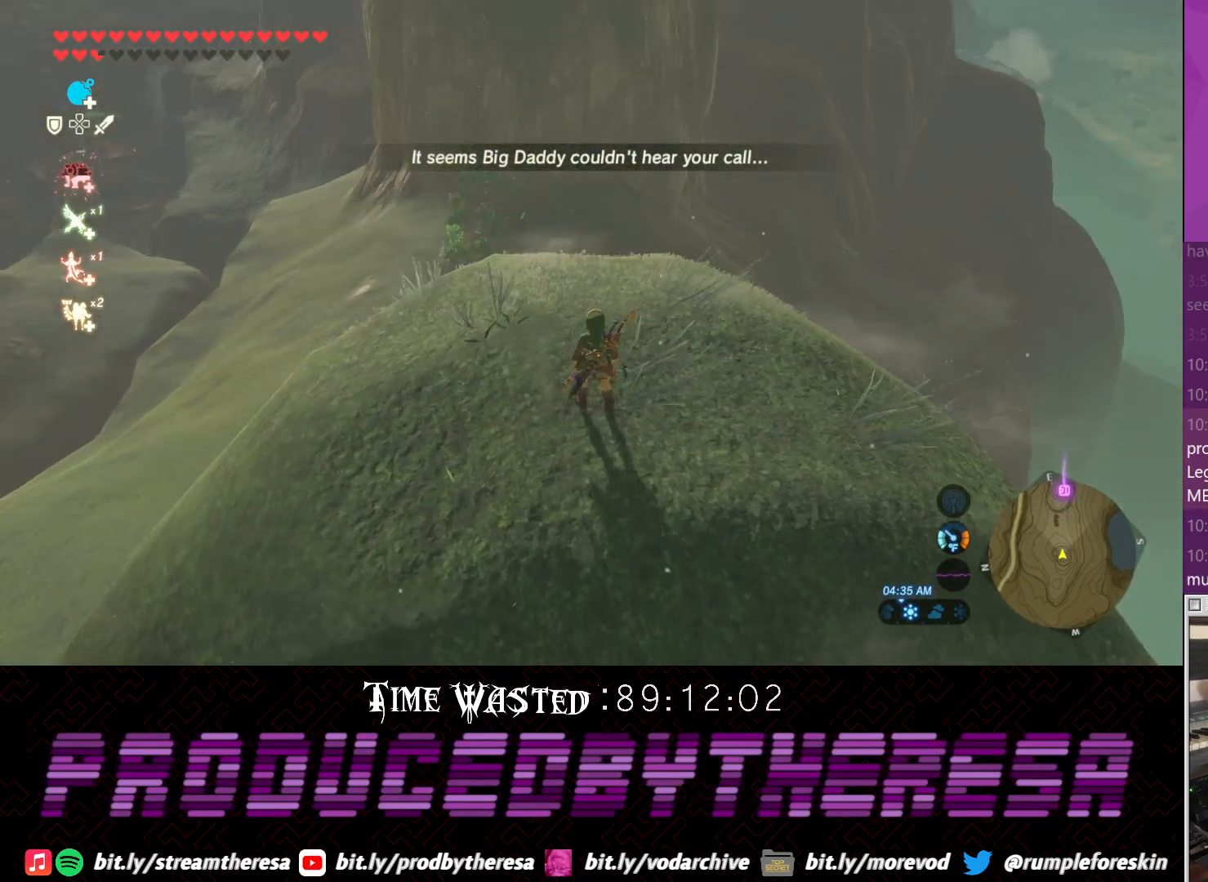
{"dt_ms": 500, "buttons": [], "left_stick": "up-left", "right_stick": "up", "events": [[233, "right_stick", "center"], [367, "left_stick", "up-left"], [433, "right_stick", "up"]]}
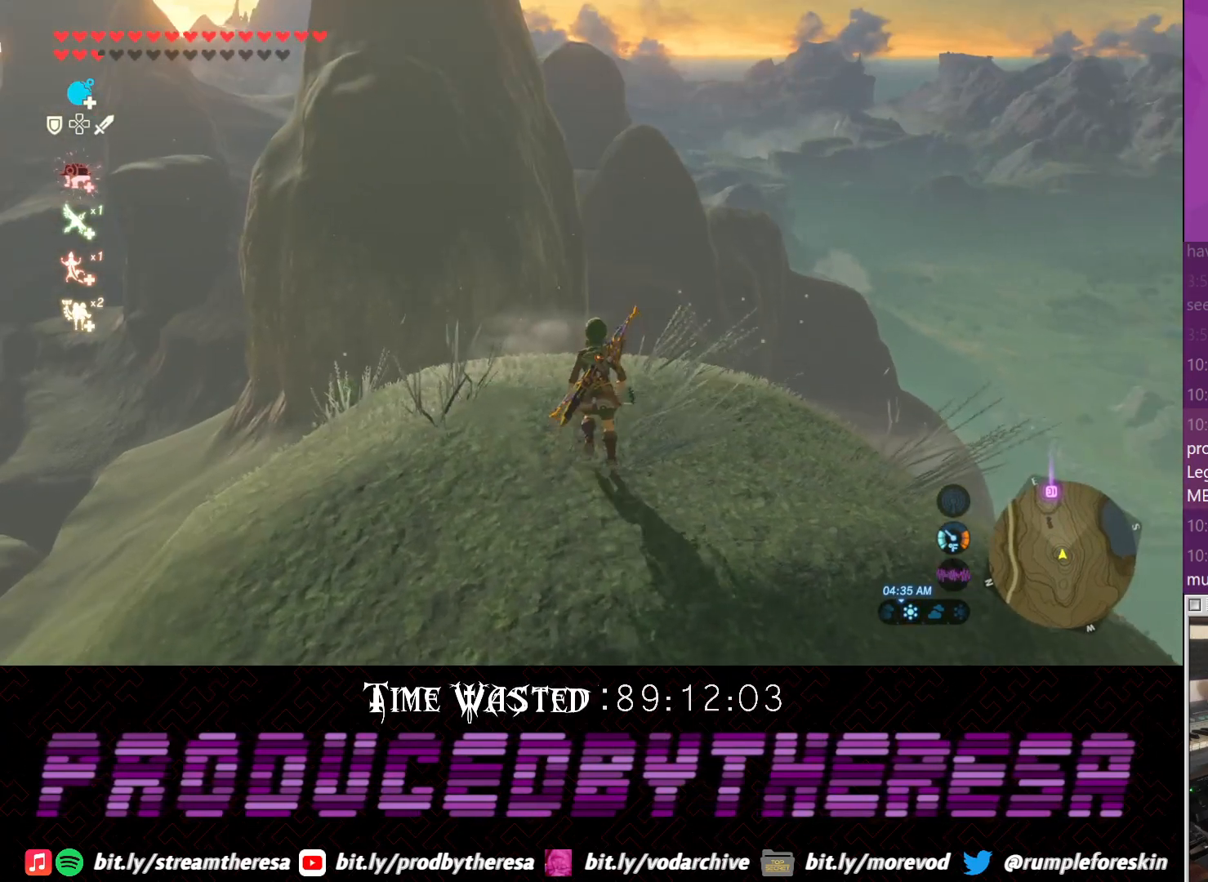
{"dt_ms": 500, "buttons": [], "left_stick": "center", "right_stick": "center", "events": [[183, "right_stick", "center"], [367, "left_stick", "center"]]}
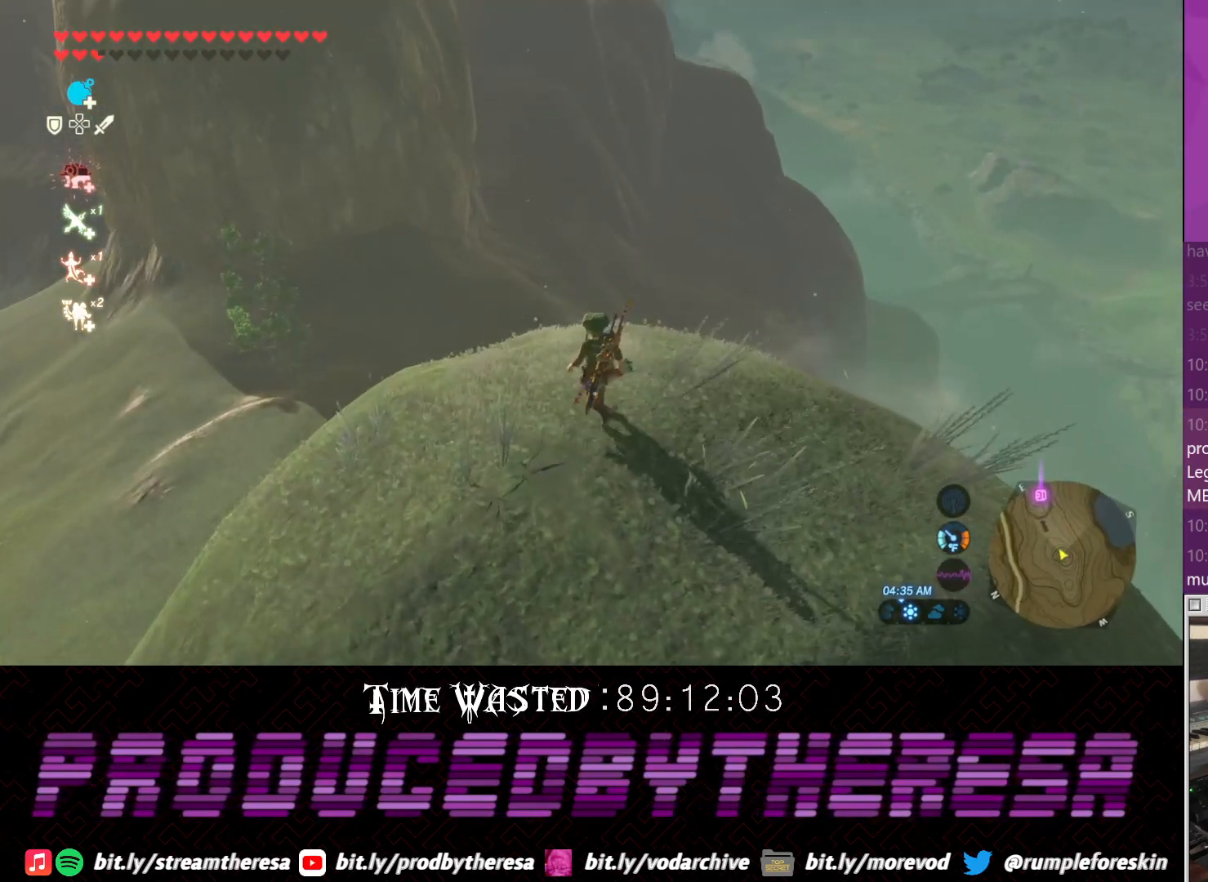
{"dt_ms": 500, "buttons": [], "left_stick": "center", "right_stick": "down", "events": [[450, "right_stick", "down"]]}